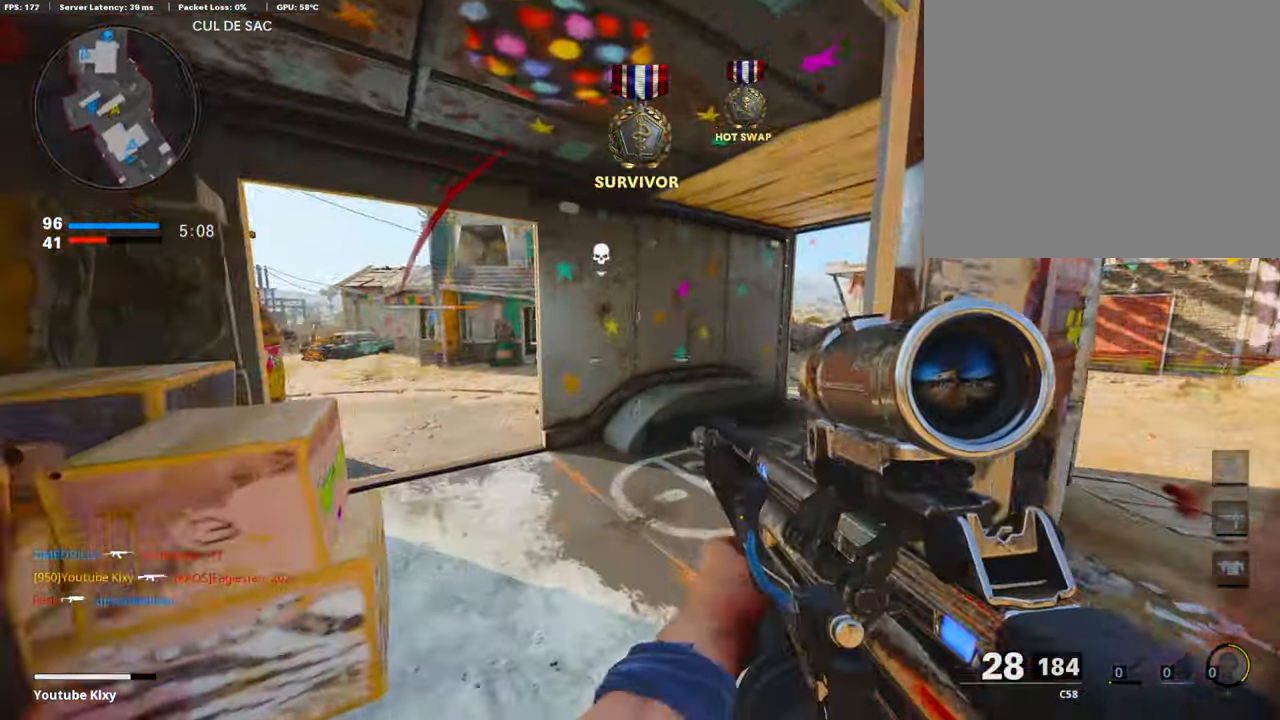
Gameplay with a controller (PlayStation layout); each line is a JSON object with the inputs held at the frame after it. "events" lists button and stick changes between this image and that frame as [ms after this image, input, new state], when the widget could be followed in between. Not read: TOUCHPAD.
{"buttons": ["L3", "R3"], "left_stick": "up-right", "right_stick": "center", "events": [[85, "R3", "down"], [305, "R3", "up"], [373, "left_stick", "up-right"], [441, "R3", "down"], [492, "L3", "down"]]}
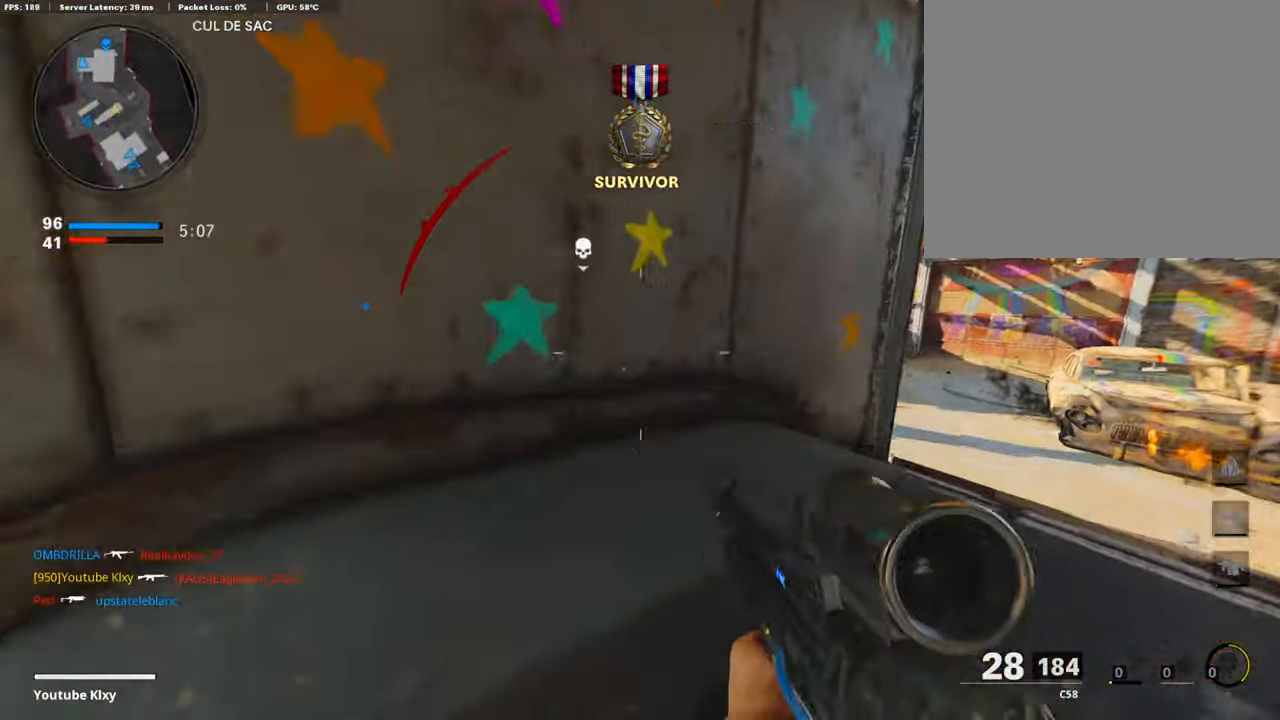
{"buttons": [], "left_stick": "up-right", "right_stick": "center", "events": [[17, "R3", "up"], [102, "right_stick", "right"], [306, "right_stick", "left"], [493, "L3", "up"], [493, "right_stick", "center"]]}
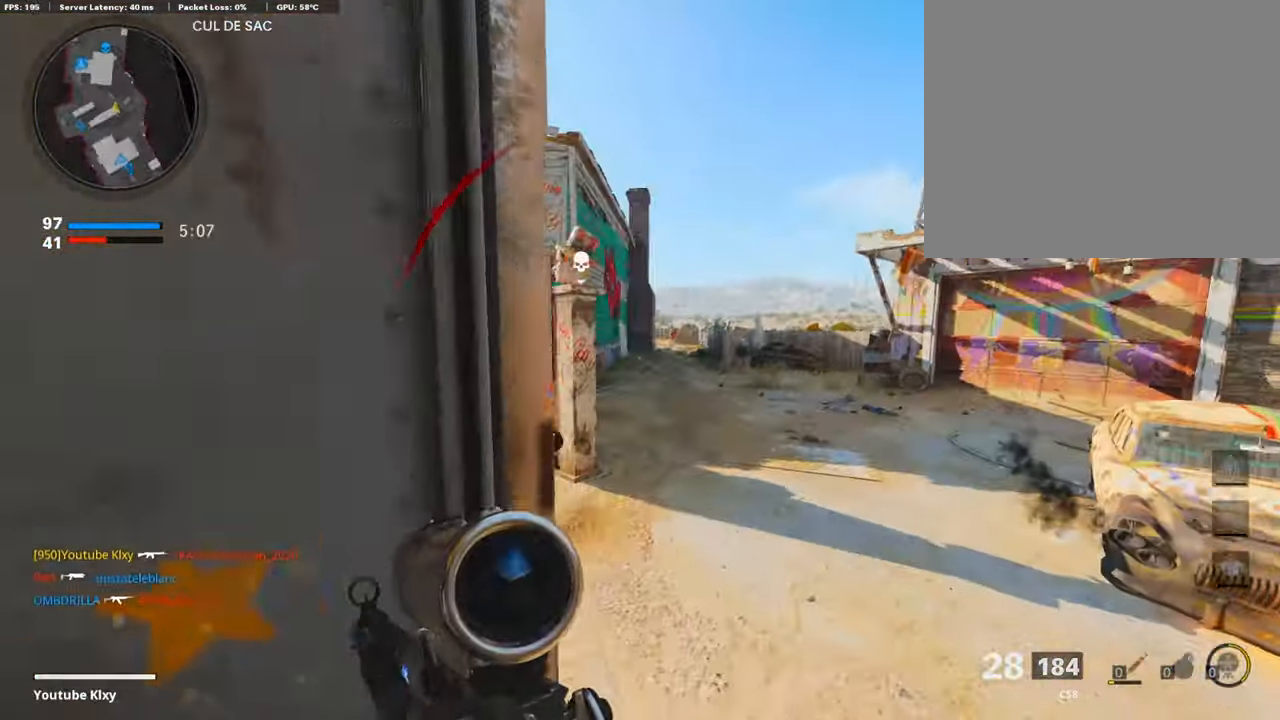
{"buttons": ["L3"], "left_stick": "up", "right_stick": "center", "events": [[34, "L1", "down"], [102, "left_stick", "down"], [254, "right_stick", "up-right"], [356, "L1", "up"], [407, "right_stick", "center"], [441, "left_stick", "up"], [509, "L3", "down"]]}
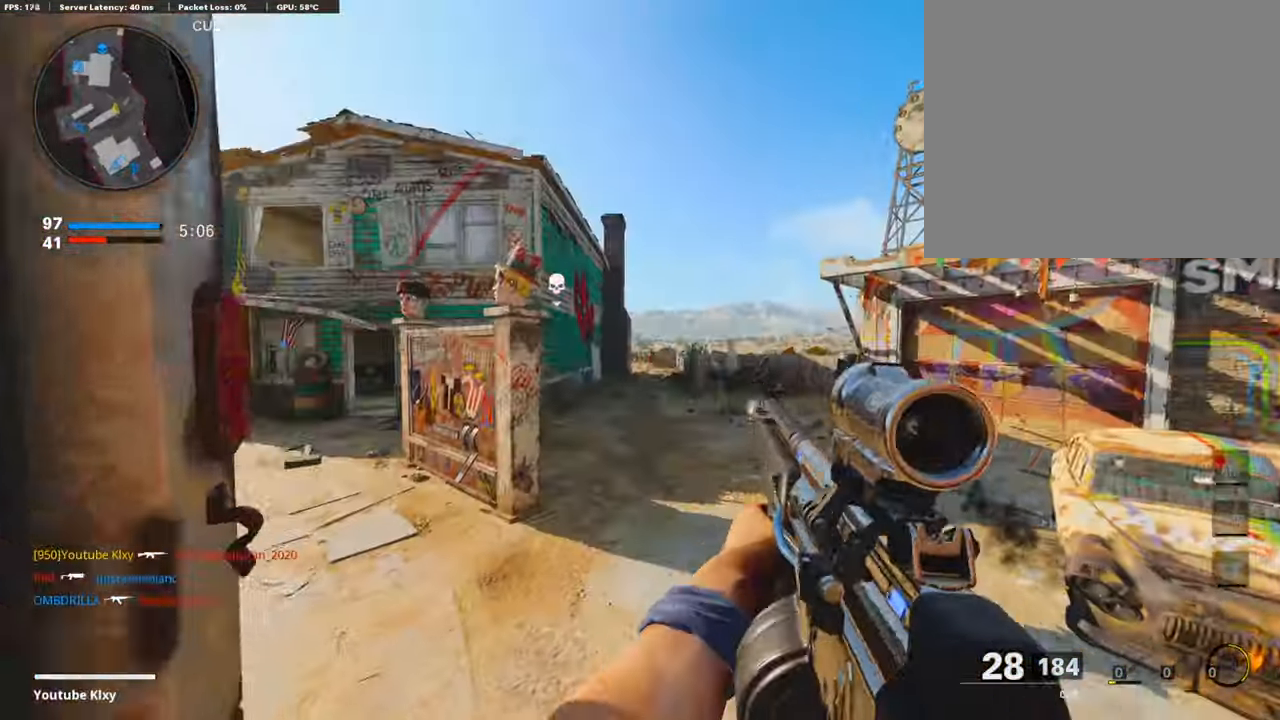
{"buttons": [], "left_stick": "up", "right_stick": "center", "events": [[85, "right_stick", "left"], [289, "right_stick", "center"], [391, "L3", "up"]]}
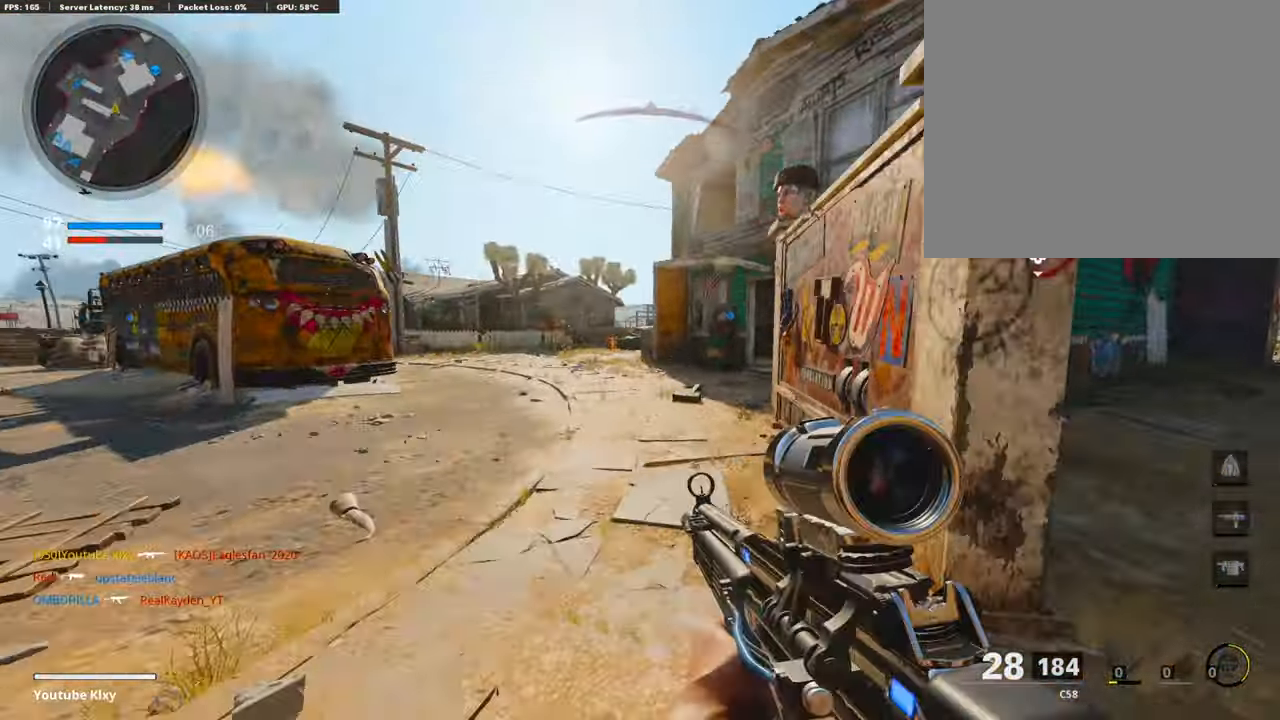
{"buttons": ["L1", "R1"], "left_stick": "left", "right_stick": "up-left", "events": [[67, "right_stick", "left"], [101, "L1", "down"], [152, "left_stick", "left"], [152, "right_stick", "up"], [203, "right_stick", "center"], [339, "R1", "down"], [339, "right_stick", "up"], [390, "right_stick", "up-left"]]}
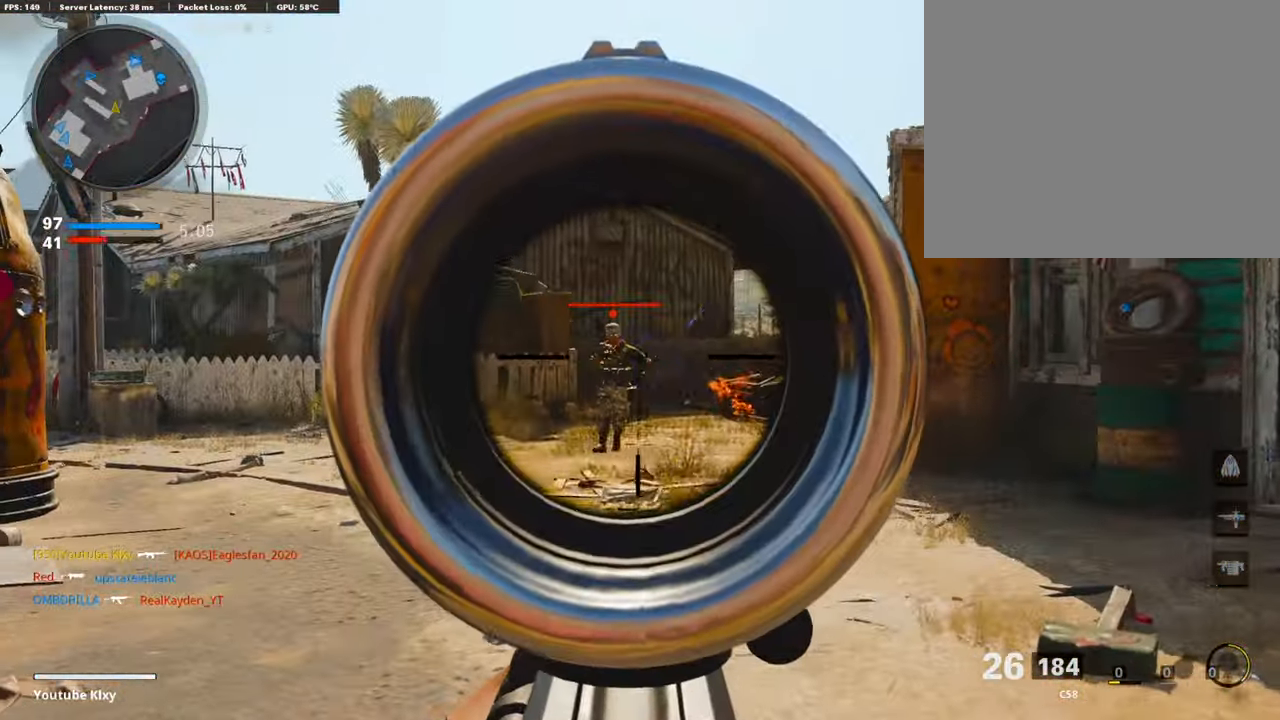
{"buttons": ["L1", "R1"], "left_stick": "right", "right_stick": "center", "events": [[170, "right_stick", "center"], [255, "left_stick", "center"], [340, "left_stick", "right"]]}
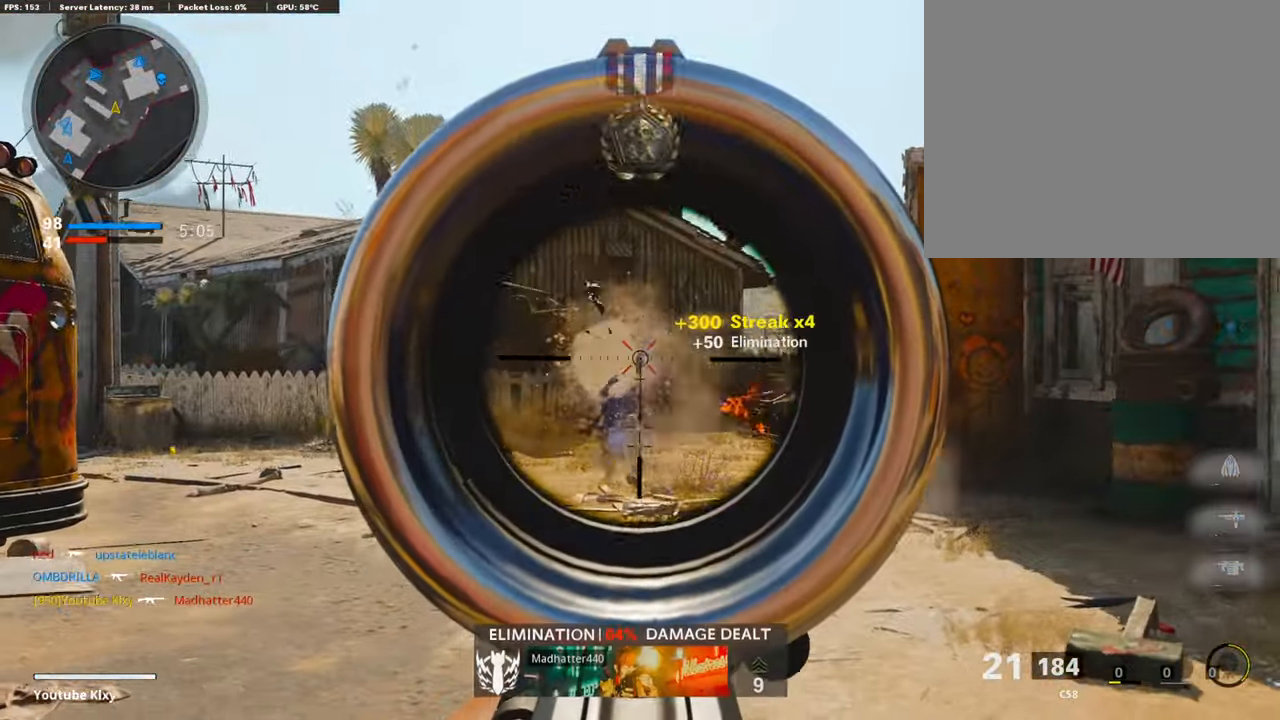
{"buttons": [], "left_stick": "up-right", "right_stick": "center", "events": [[102, "L1", "up"], [119, "right_stick", "right"], [153, "R1", "up"], [340, "right_stick", "center"], [391, "left_stick", "up-right"]]}
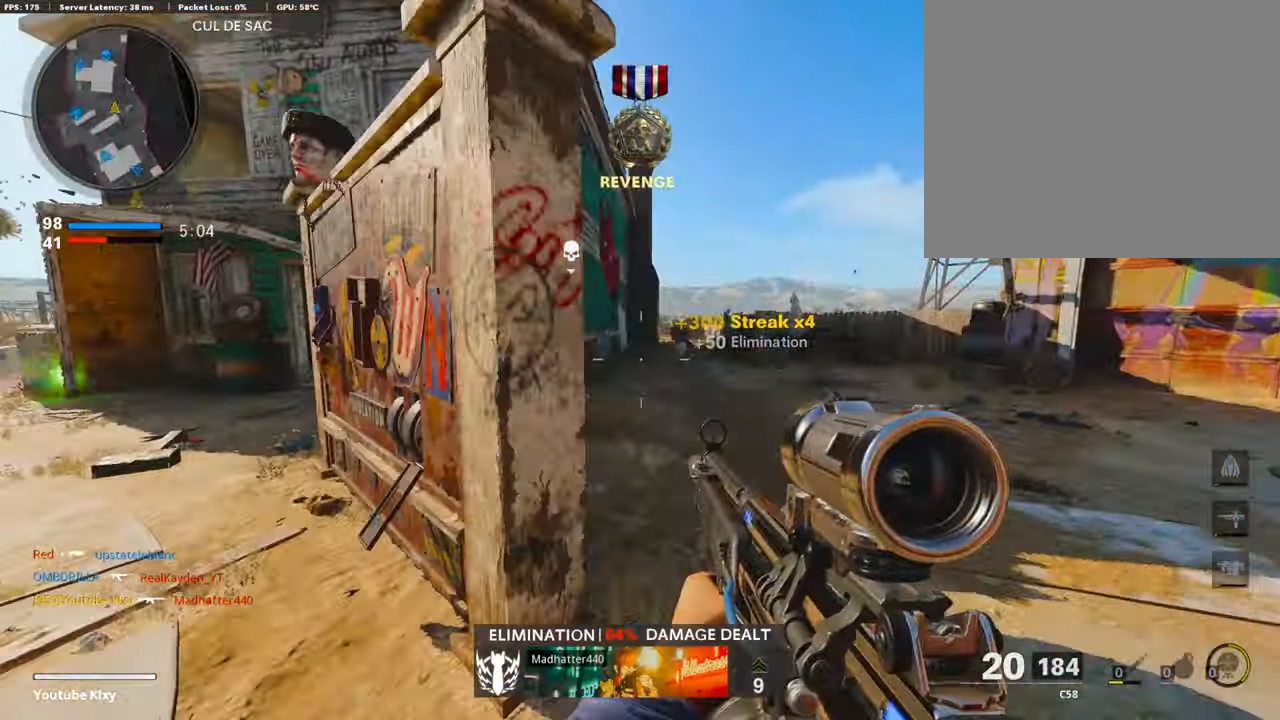
{"buttons": ["L1", "R1"], "left_stick": "left", "right_stick": "up", "events": [[34, "L1", "down"], [153, "right_stick", "up-right"], [254, "R1", "down"], [288, "right_stick", "up"], [305, "left_stick", "left"]]}
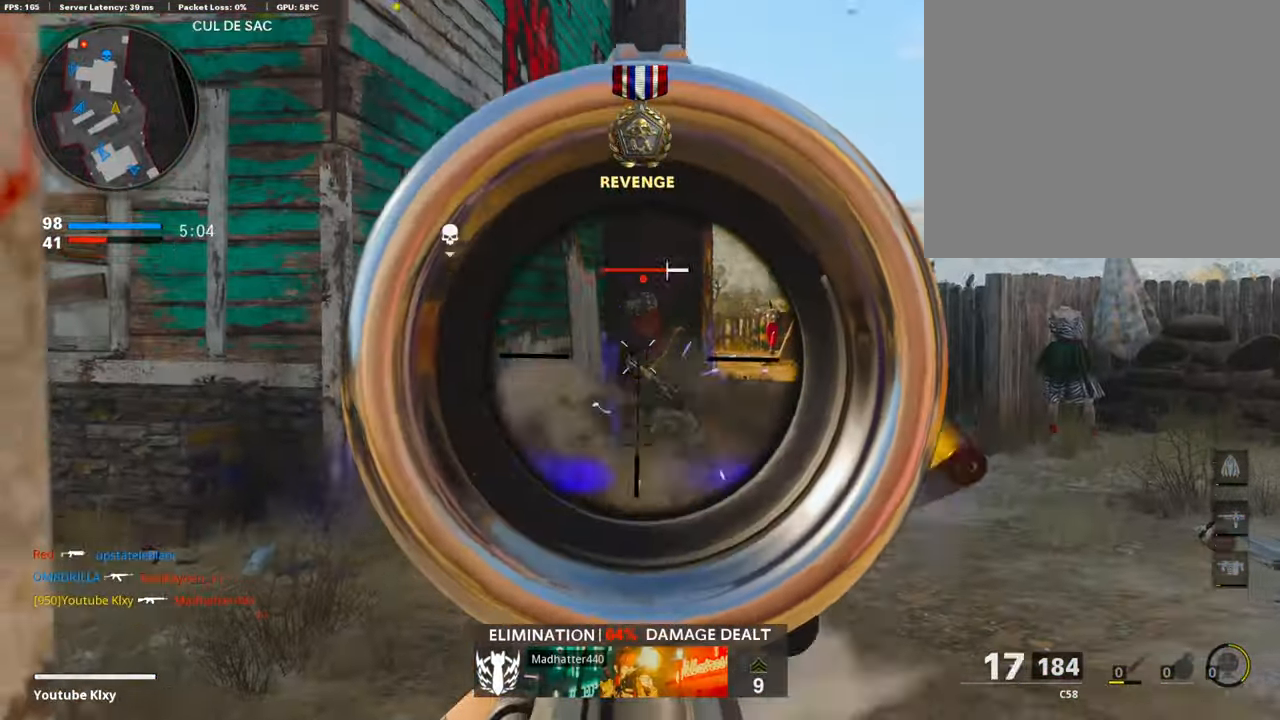
{"buttons": ["R1"], "left_stick": "center", "right_stick": "center", "events": [[170, "right_stick", "up-right"], [272, "left_stick", "center"], [459, "right_stick", "center"], [493, "L1", "up"]]}
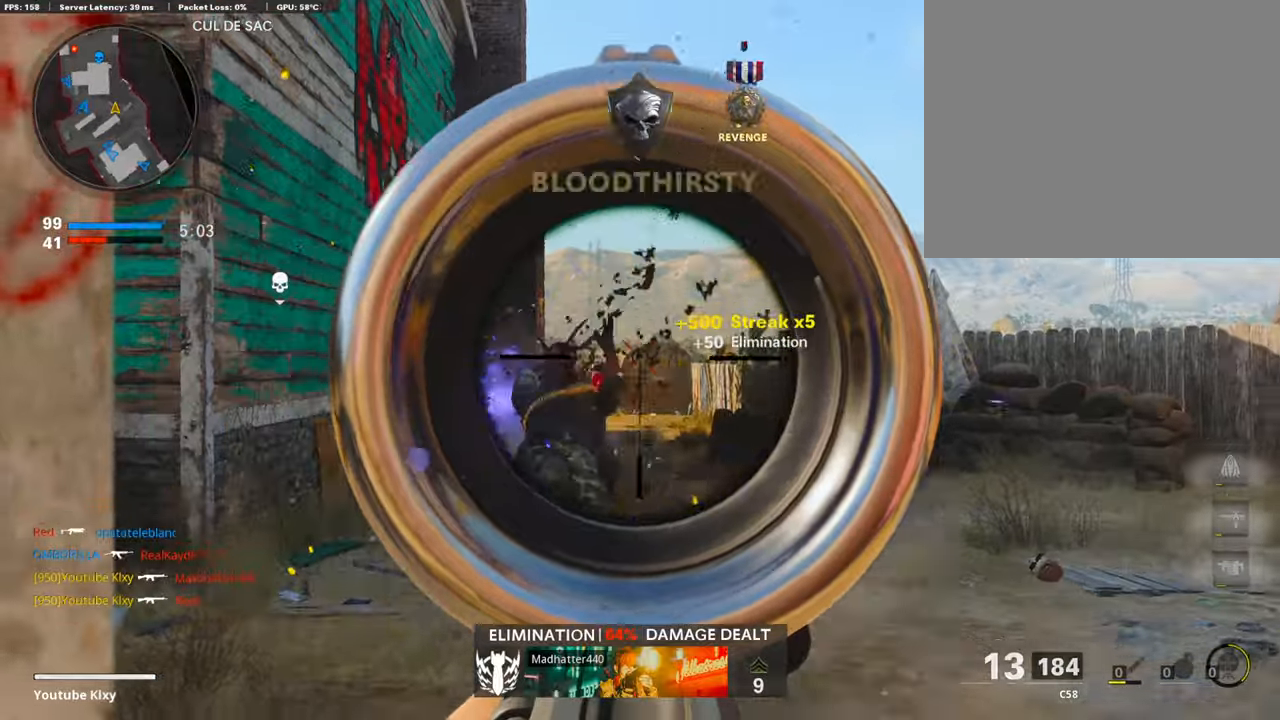
{"buttons": ["L3"], "left_stick": "up-left", "right_stick": "center", "events": [[34, "left_stick", "left"], [68, "SQUARE", "down"], [135, "R1", "up"], [135, "SQUARE", "up"], [152, "right_stick", "left"], [220, "left_stick", "up-left"], [254, "L3", "down"], [339, "right_stick", "center"]]}
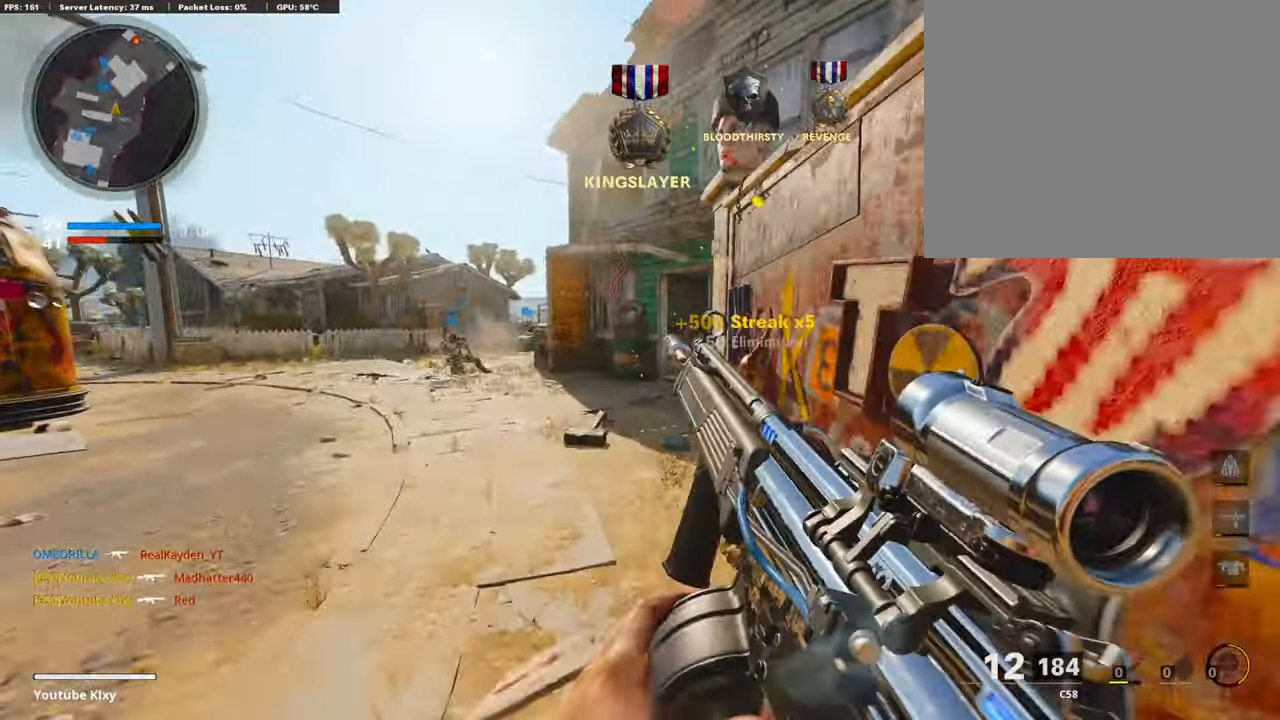
{"buttons": [], "left_stick": "up", "right_stick": "center", "events": [[187, "left_stick", "up"], [289, "L3", "up"]]}
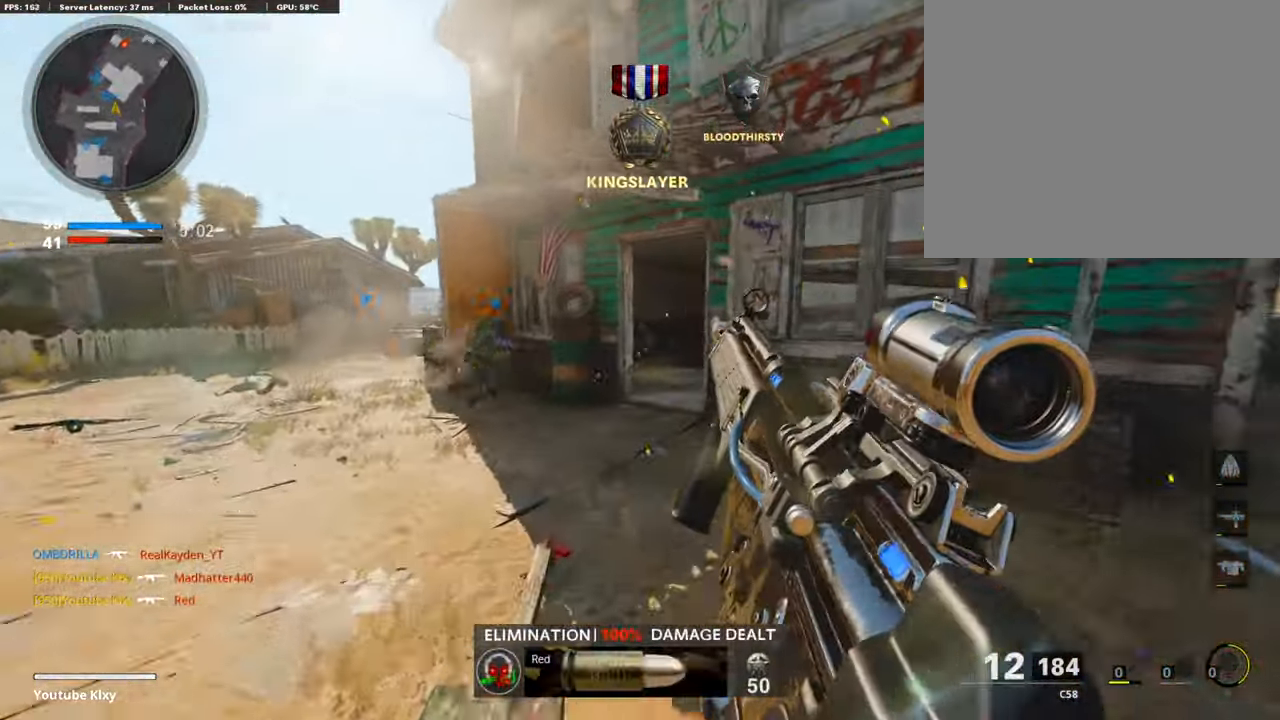
{"buttons": [], "left_stick": "up-right", "right_stick": "center", "events": [[34, "left_stick", "up-right"], [119, "right_stick", "right"], [340, "right_stick", "center"]]}
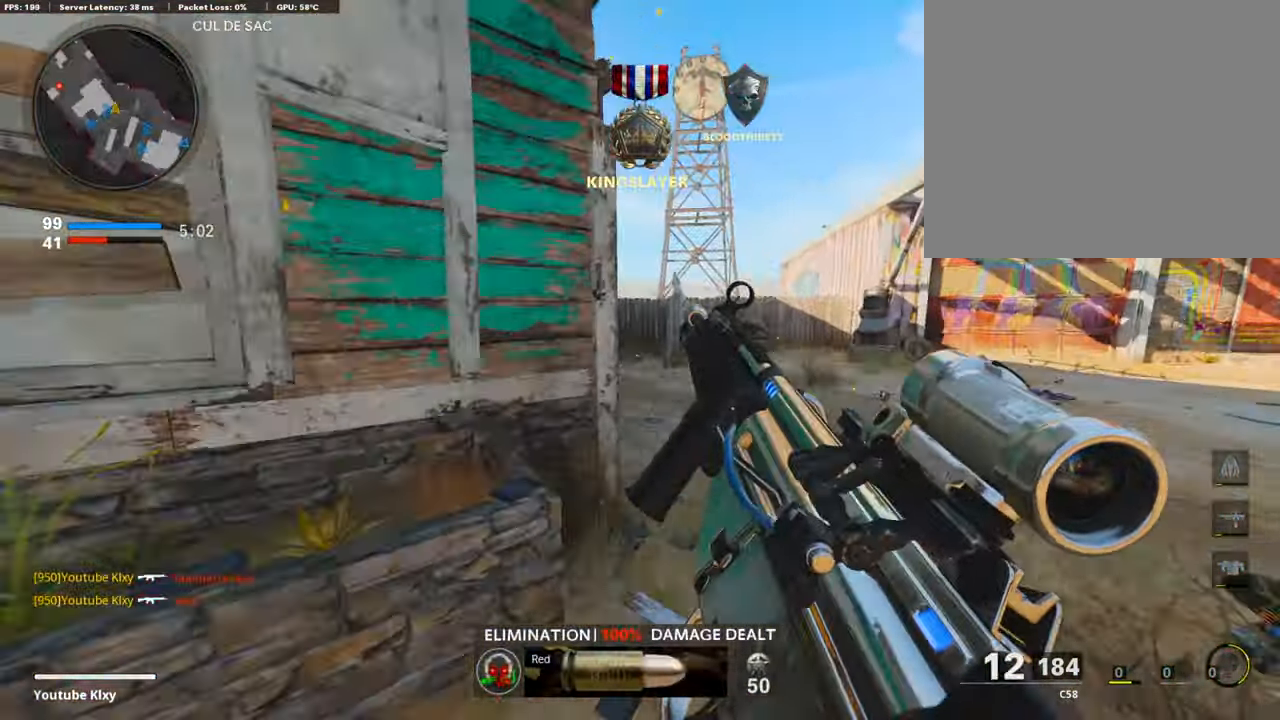
{"buttons": [], "left_stick": "up", "right_stick": "center", "events": [[17, "right_stick", "left"], [170, "right_stick", "center"], [255, "left_stick", "up"]]}
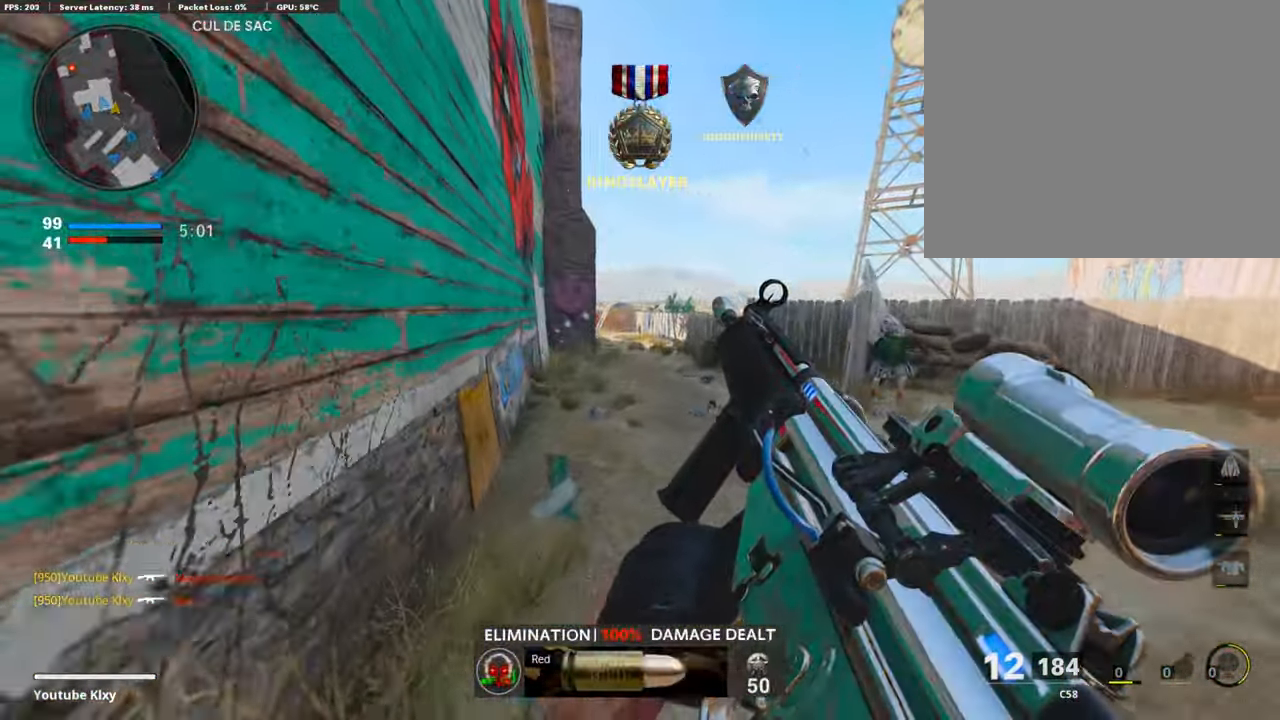
{"buttons": ["TRIANGLE"], "left_stick": "up", "right_stick": "center", "events": [[170, "TRIANGLE", "down"], [272, "TRIANGLE", "up"], [306, "TRIANGLE", "down"], [391, "TRIANGLE", "up"], [493, "TRIANGLE", "down"]]}
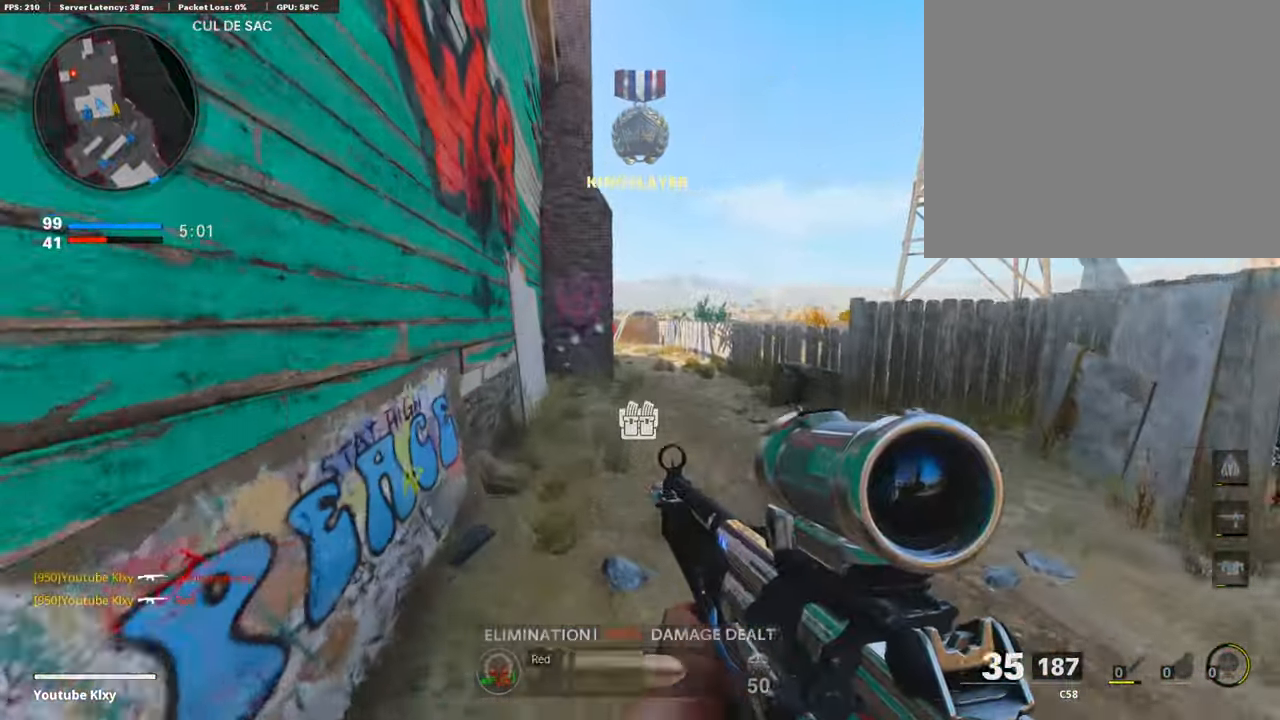
{"buttons": ["TRIANGLE"], "left_stick": "up", "right_stick": "center", "events": [[102, "TRIANGLE", "up"], [170, "TRIANGLE", "down"], [237, "TRIANGLE", "up"], [356, "TRIANGLE", "down"], [407, "TRIANGLE", "up"], [441, "TRIANGLE", "down"]]}
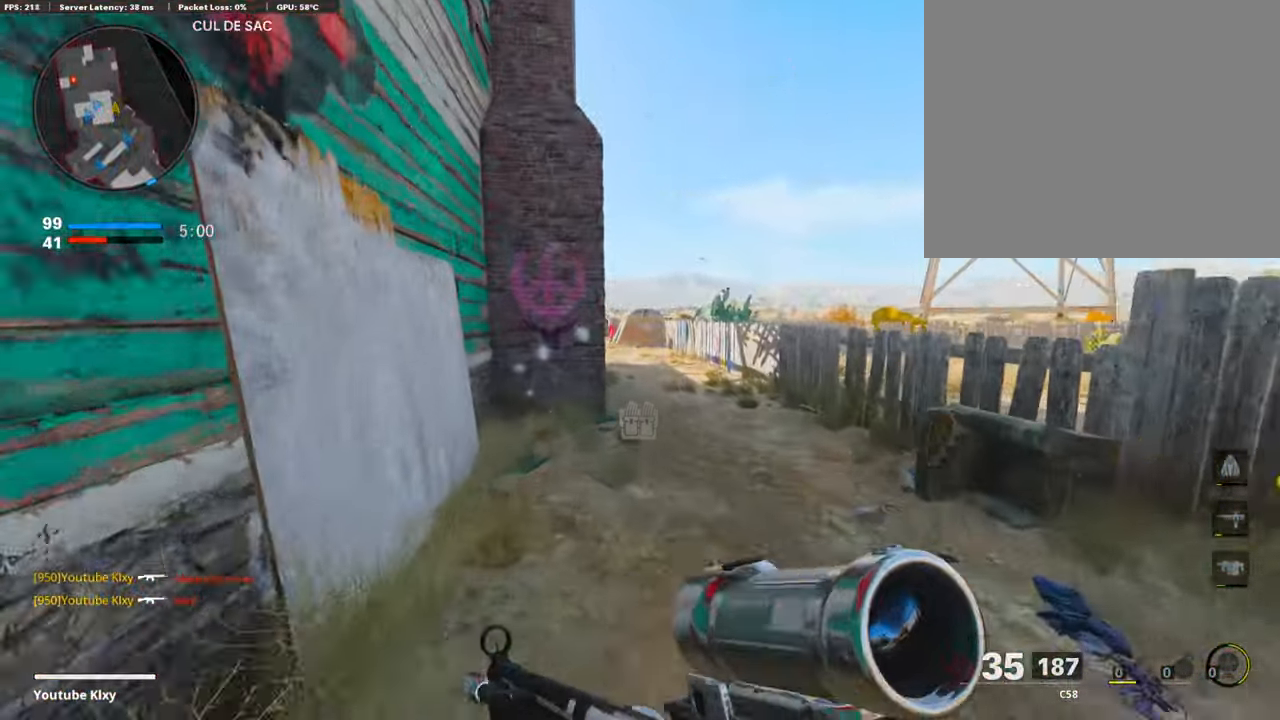
{"buttons": [], "left_stick": "up", "right_stick": "left", "events": [[17, "TRIANGLE", "up"], [442, "right_stick", "left"]]}
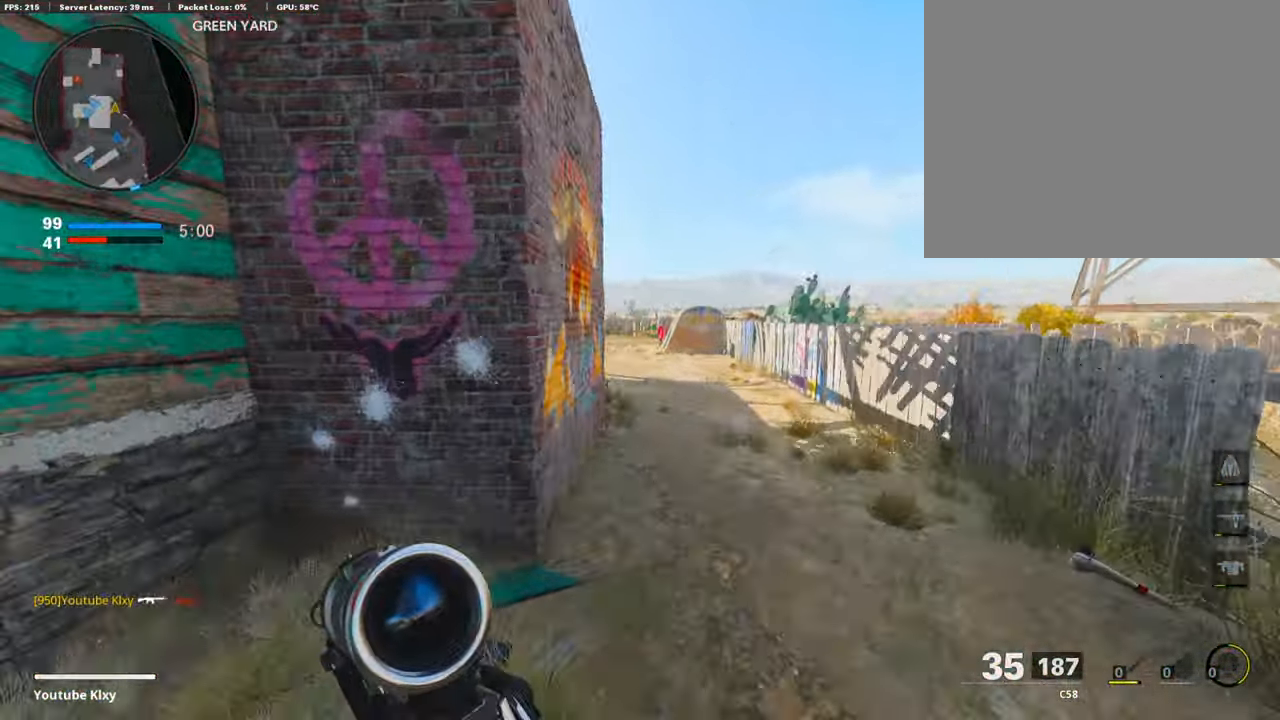
{"buttons": ["CROSS"], "left_stick": "up", "right_stick": "center", "events": [[118, "R3", "down"], [322, "R3", "up"], [407, "right_stick", "center"], [458, "CROSS", "down"]]}
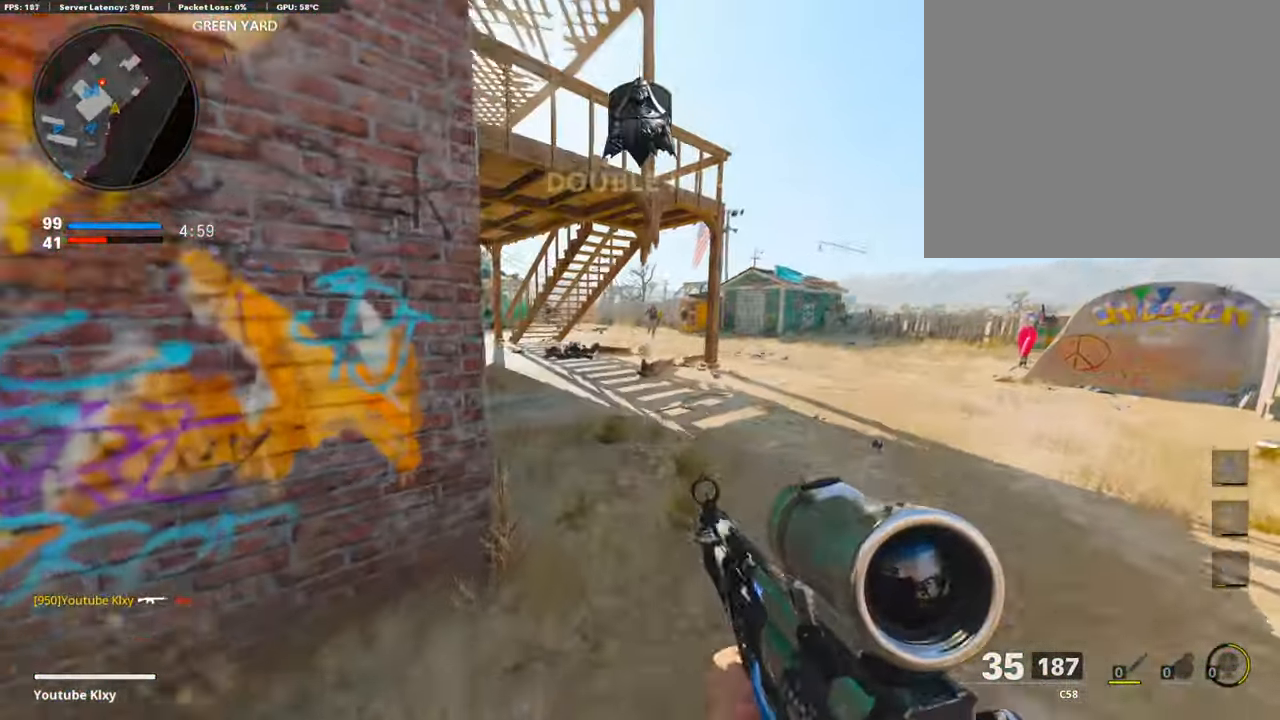
{"buttons": ["L1", "R1"], "left_stick": "left", "right_stick": "up-left", "events": [[17, "L1", "down"], [51, "CROSS", "up"], [51, "right_stick", "left"], [153, "right_stick", "center"], [272, "right_stick", "up-right"], [424, "R1", "down"], [458, "right_stick", "up-left"], [509, "left_stick", "left"]]}
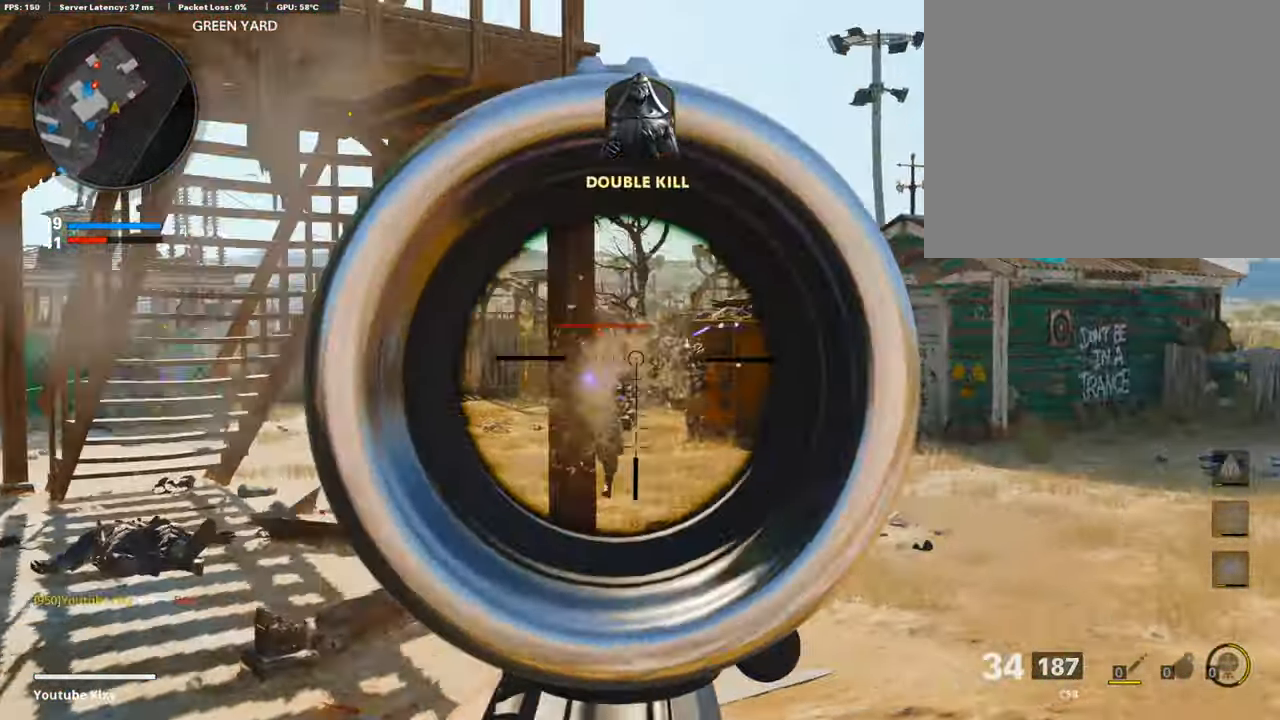
{"buttons": ["L1", "R1"], "left_stick": "right", "right_stick": "right", "events": [[34, "right_stick", "center"], [85, "left_stick", "up-right"], [170, "left_stick", "right"], [272, "right_stick", "left"], [357, "left_stick", "center"], [374, "right_stick", "center"], [442, "left_stick", "right"], [442, "right_stick", "right"]]}
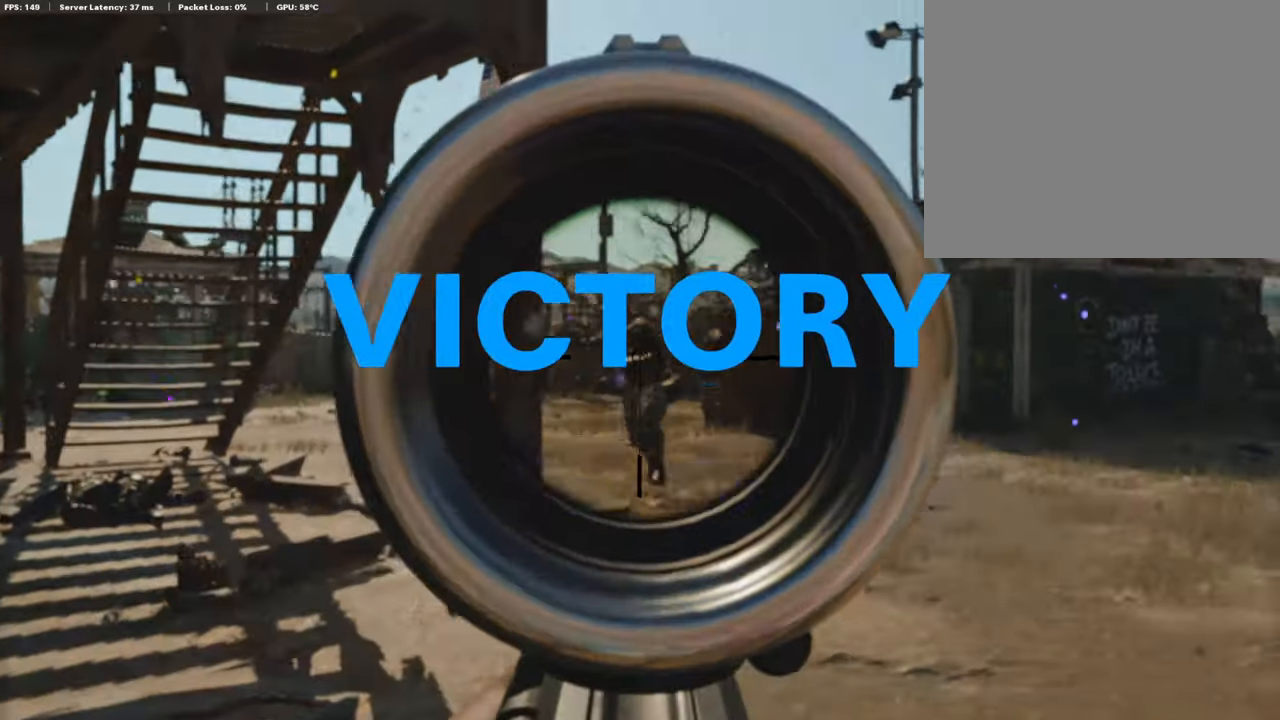
{"buttons": [], "left_stick": "center", "right_stick": "center", "events": [[51, "right_stick", "center"], [85, "L1", "up"], [85, "R1", "up"], [85, "left_stick", "center"]]}
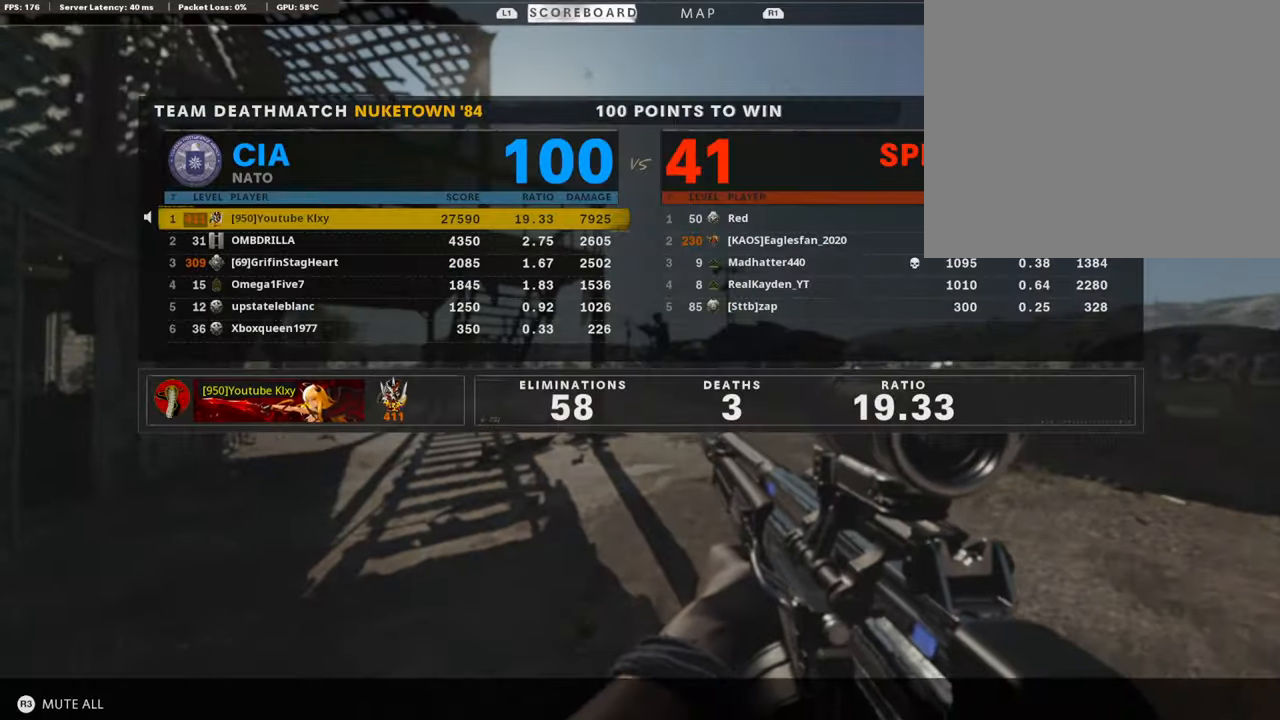
{"buttons": [], "left_stick": "center", "right_stick": "center", "events": []}
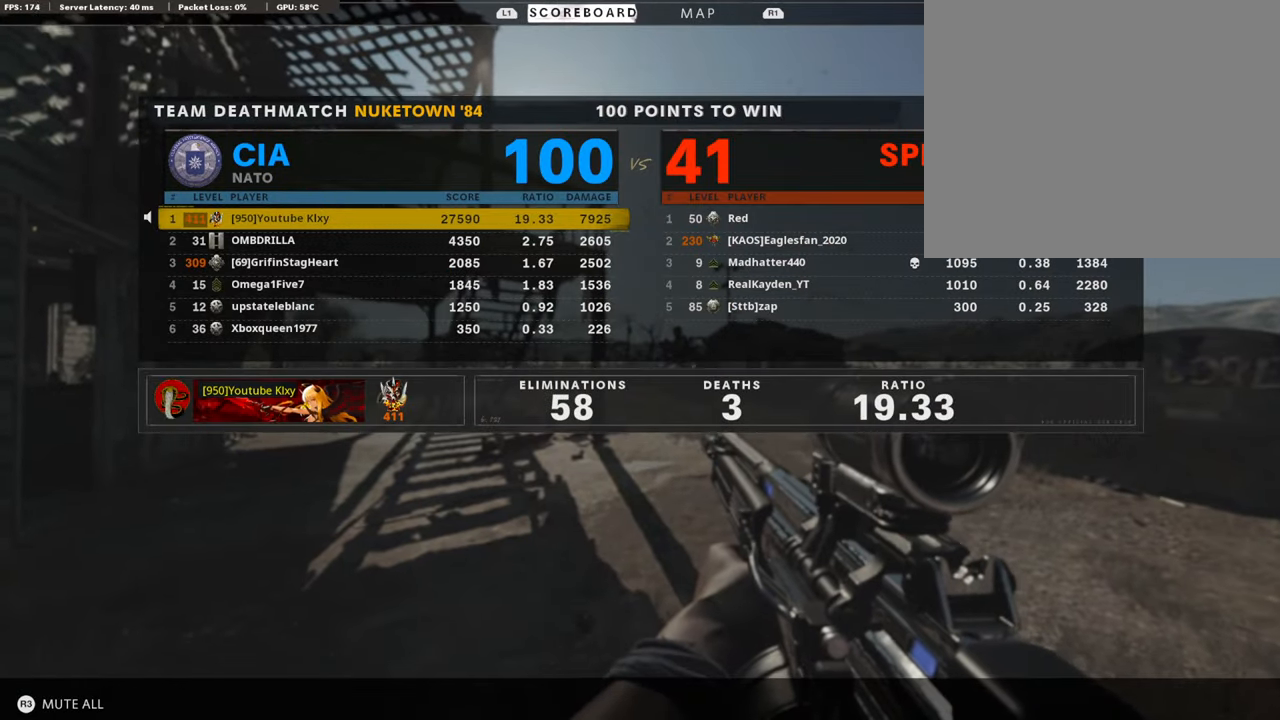
{"buttons": [], "left_stick": "center", "right_stick": "center", "events": []}
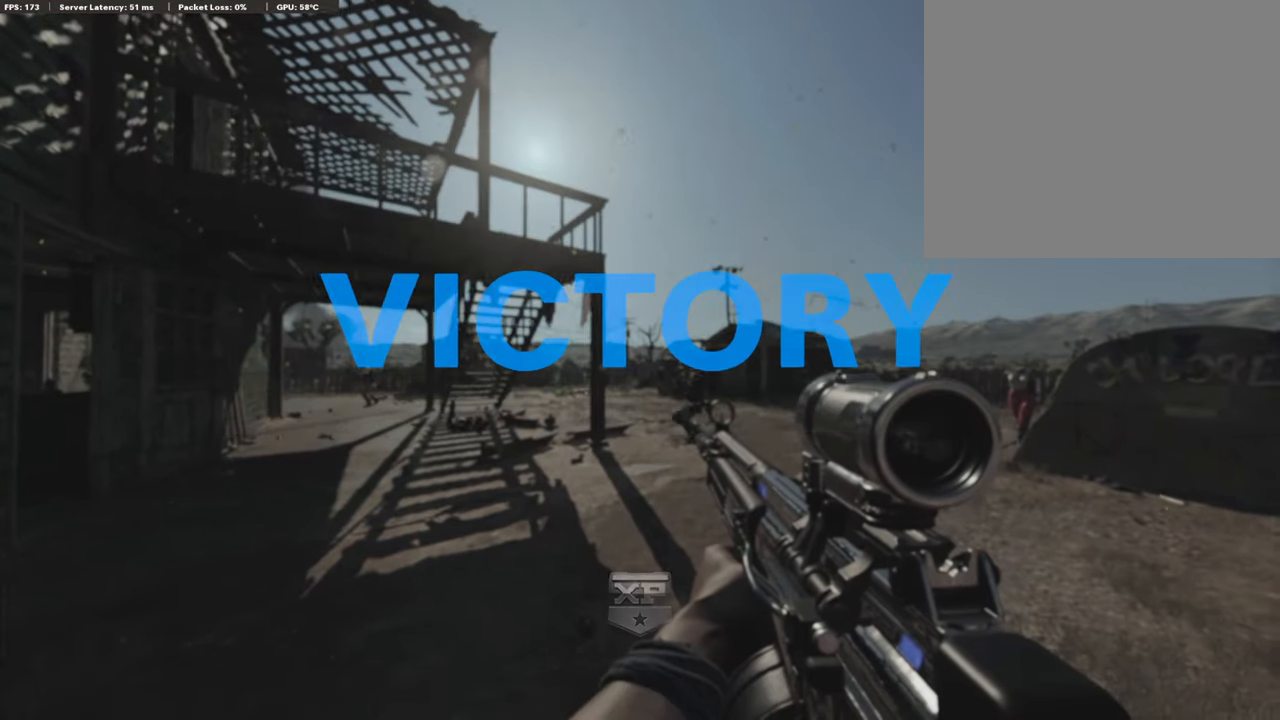
{"buttons": [], "left_stick": "center", "right_stick": "center", "events": []}
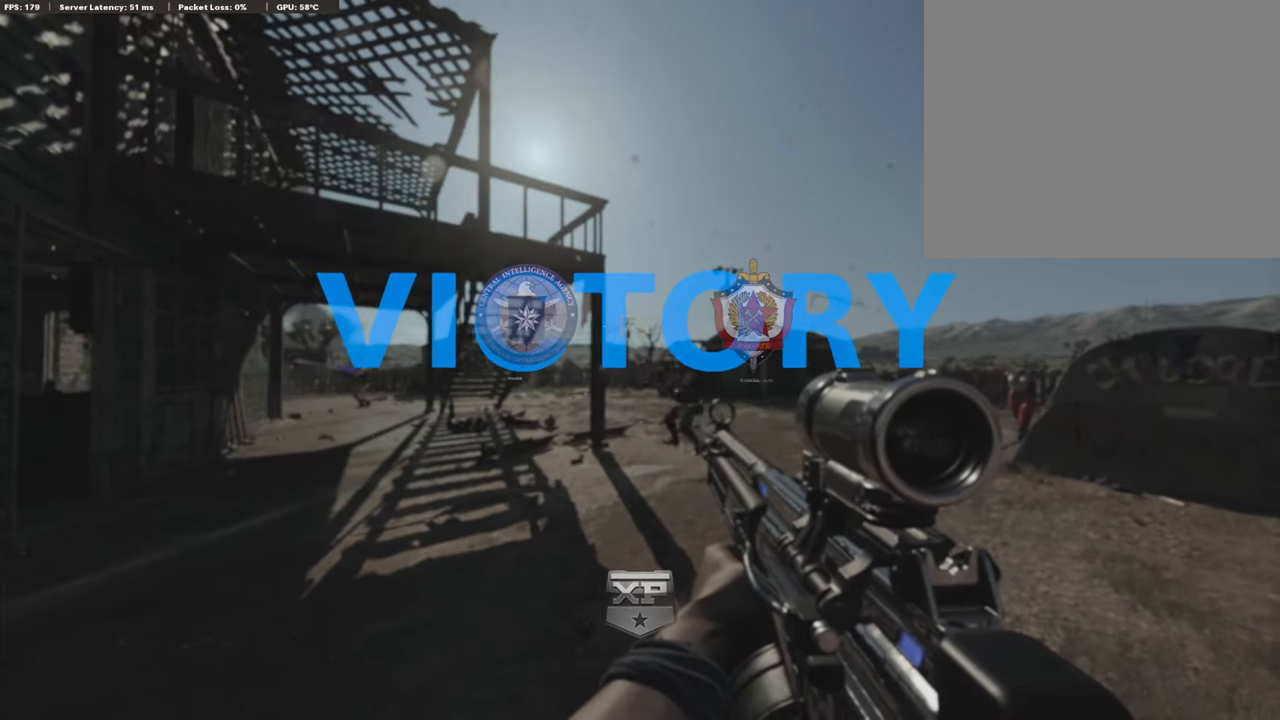
{"buttons": [], "left_stick": "center", "right_stick": "center", "events": []}
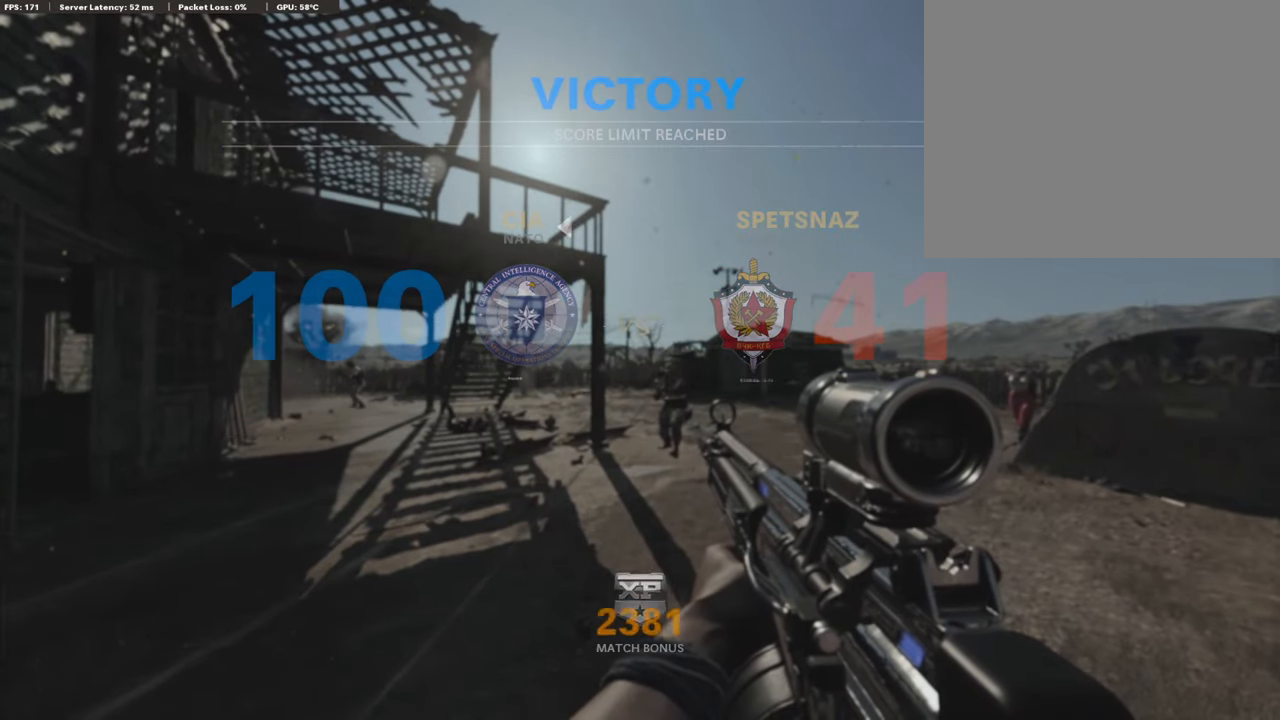
{"buttons": [], "left_stick": "center", "right_stick": "center", "events": []}
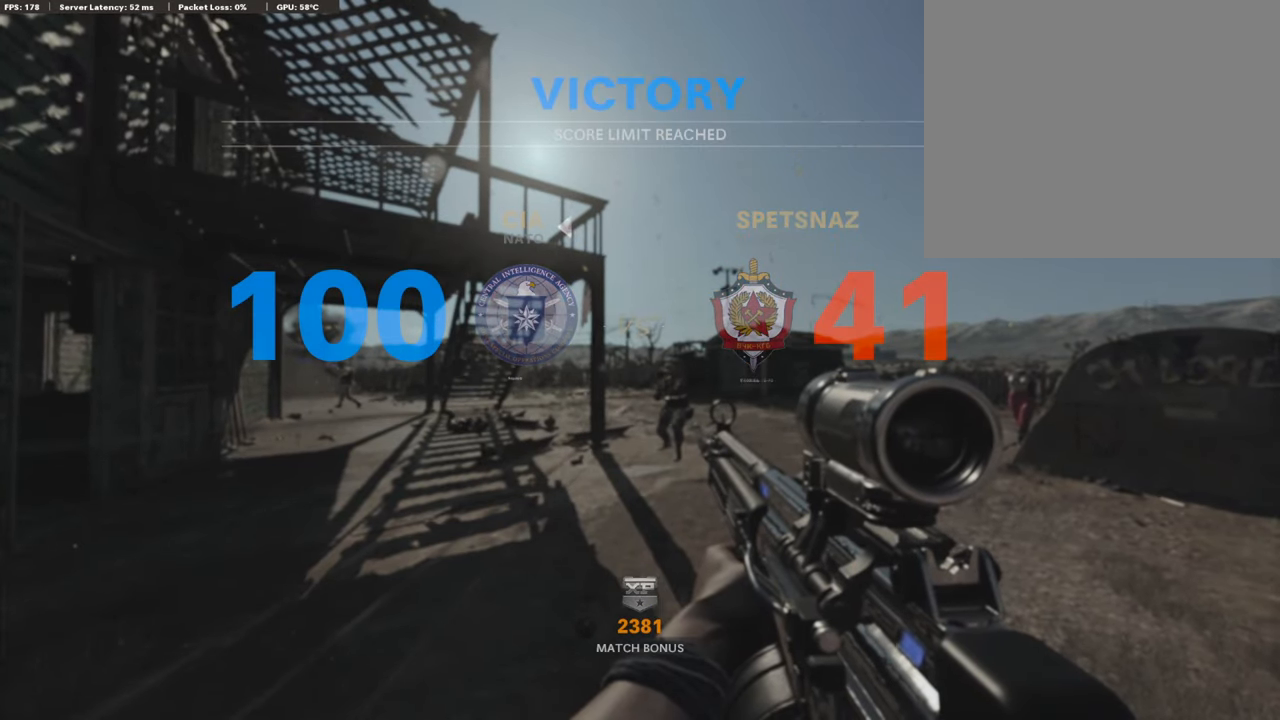
{"buttons": [], "left_stick": "center", "right_stick": "center", "events": []}
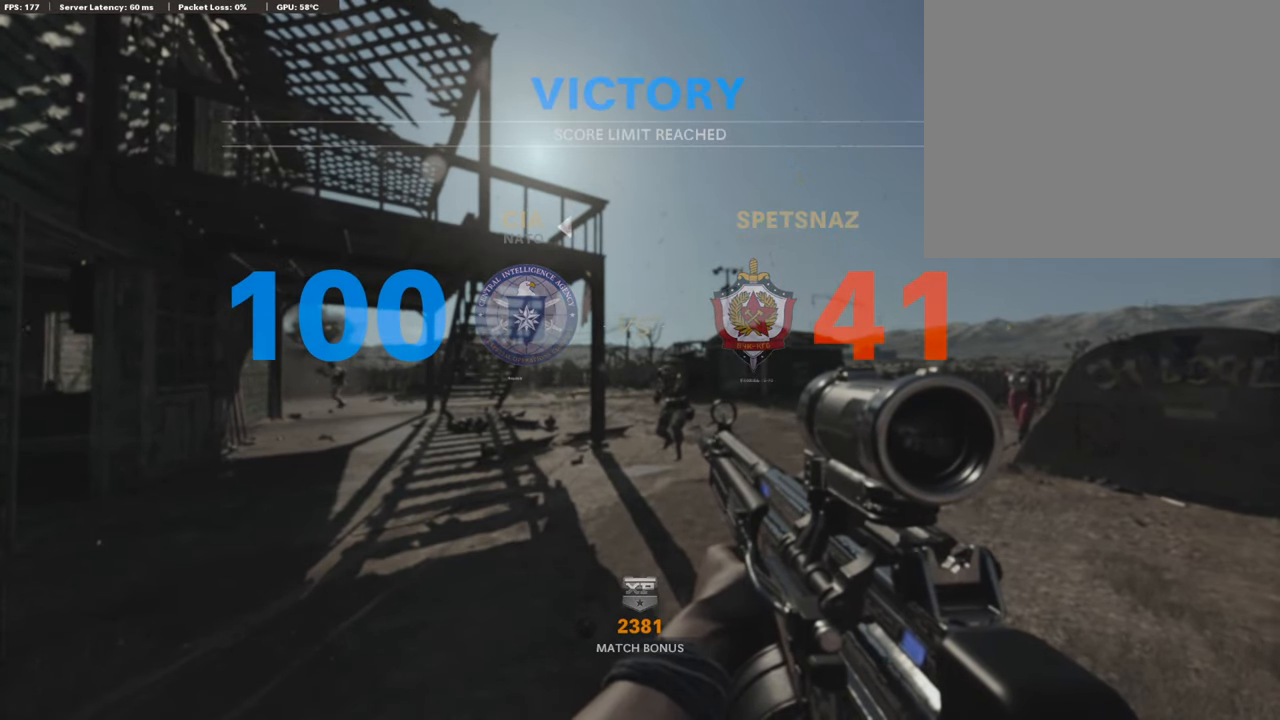
{"buttons": [], "left_stick": "center", "right_stick": "center", "events": []}